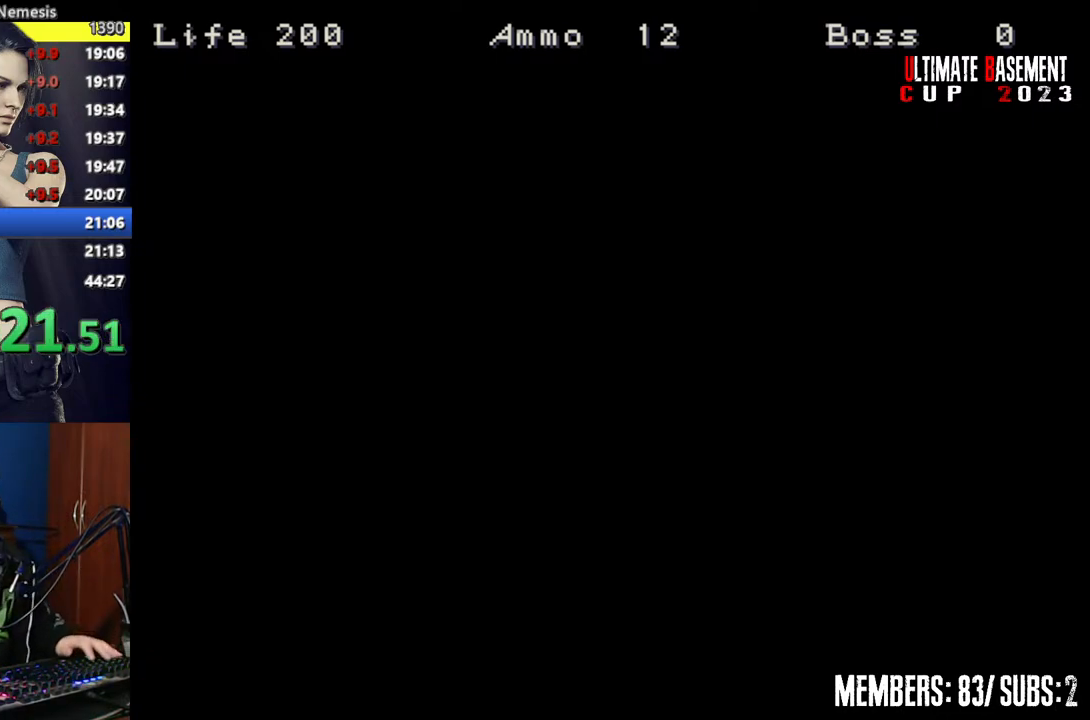
Gameplay with keyboard; each line is a JSON object with the keys held at the frame after it. "events" lists presses ("down") and releases ("up") of "a", "d", "k", "l", "o", "q", "s", "semicolon", "shift", "space" and "w" between this image and that frame as [ms after this image, input, new state], when the widget could be followed in between. No other keys are recorded. Mouse input is not recorded.
{"keys": ["space"], "events": [[434, "space", "down"]]}
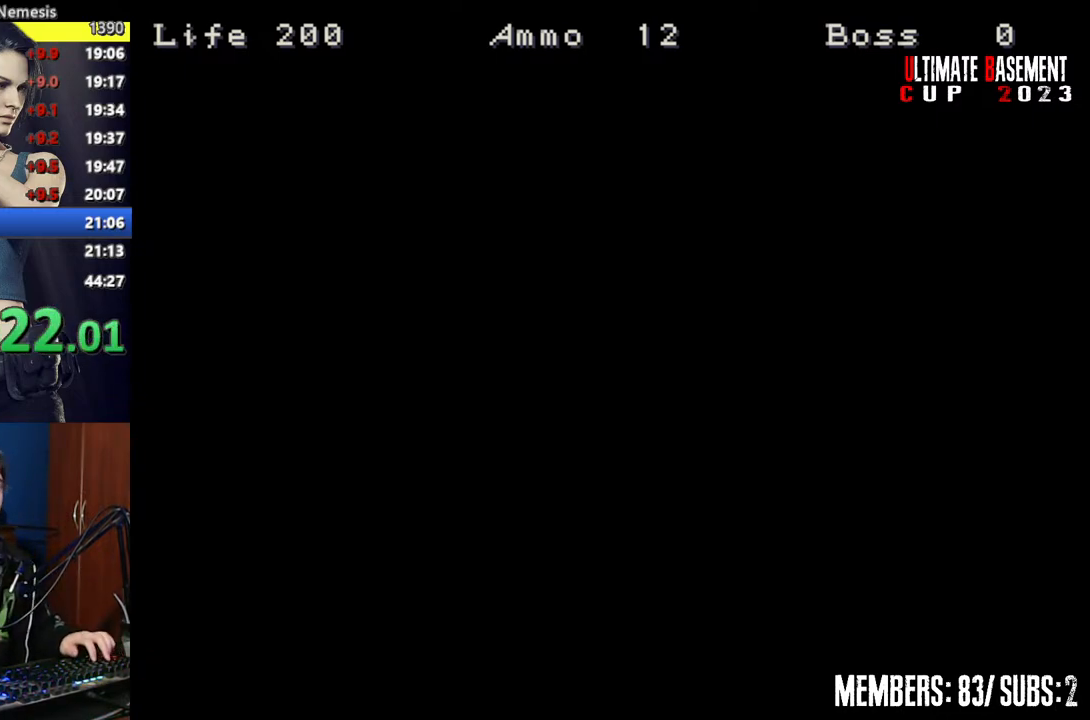
{"keys": [], "events": [[34, "space", "up"], [134, "space", "down"], [217, "space", "up"], [367, "space", "down"], [417, "space", "up"]]}
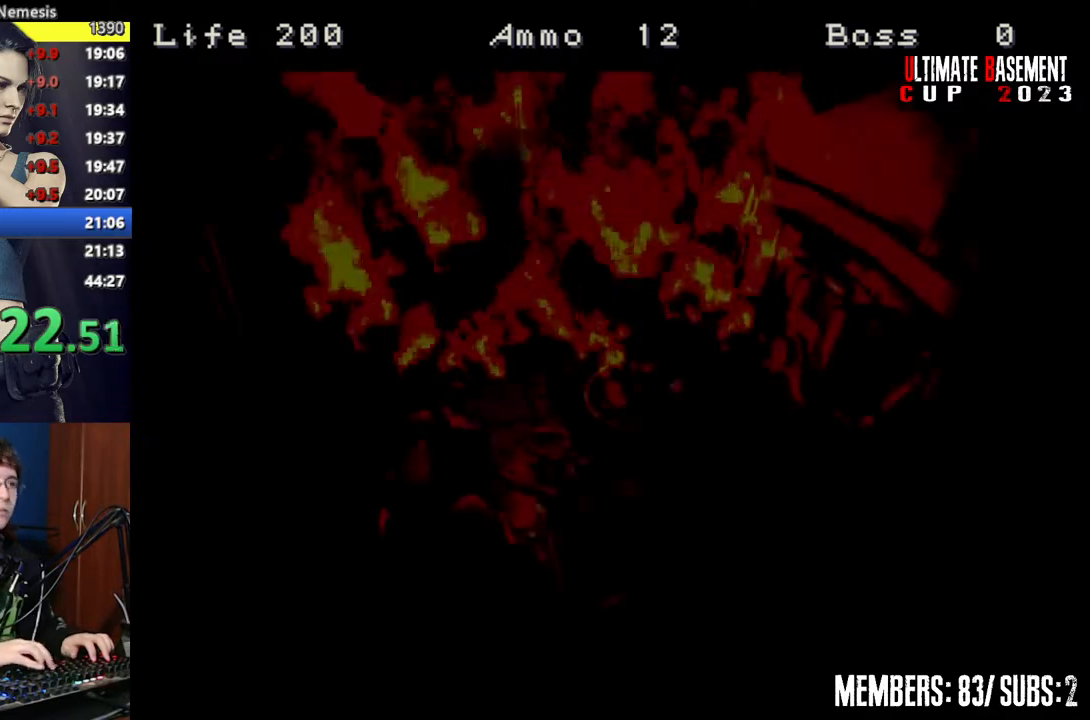
{"keys": [], "events": [[100, "space", "down"], [184, "space", "up"]]}
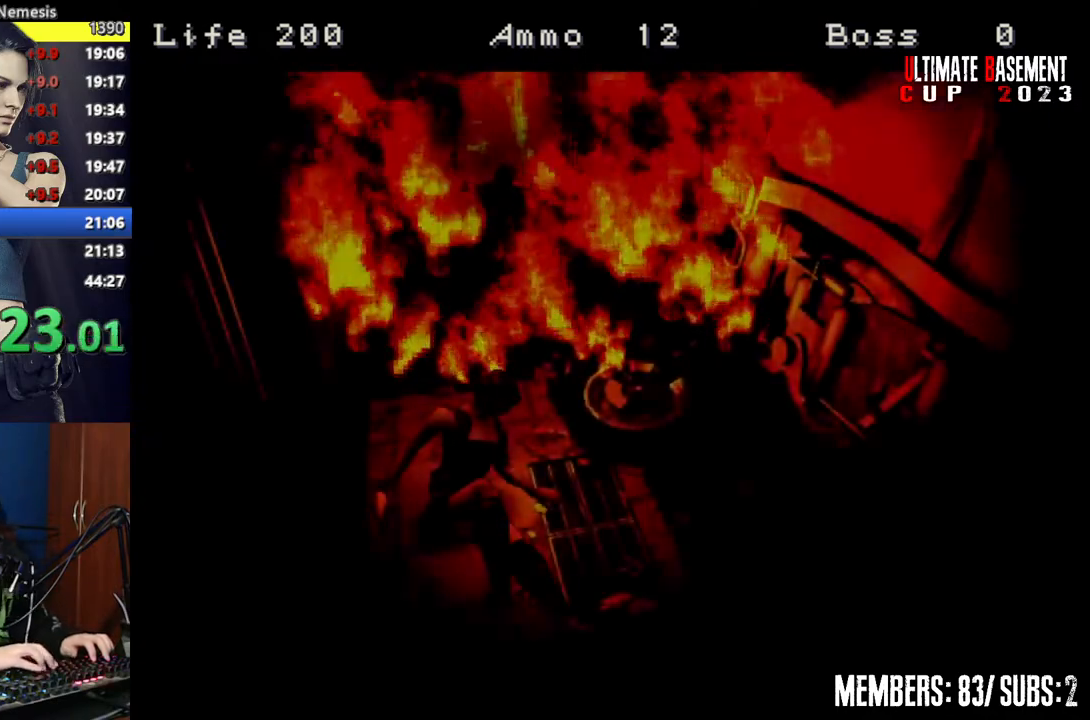
{"keys": [], "events": []}
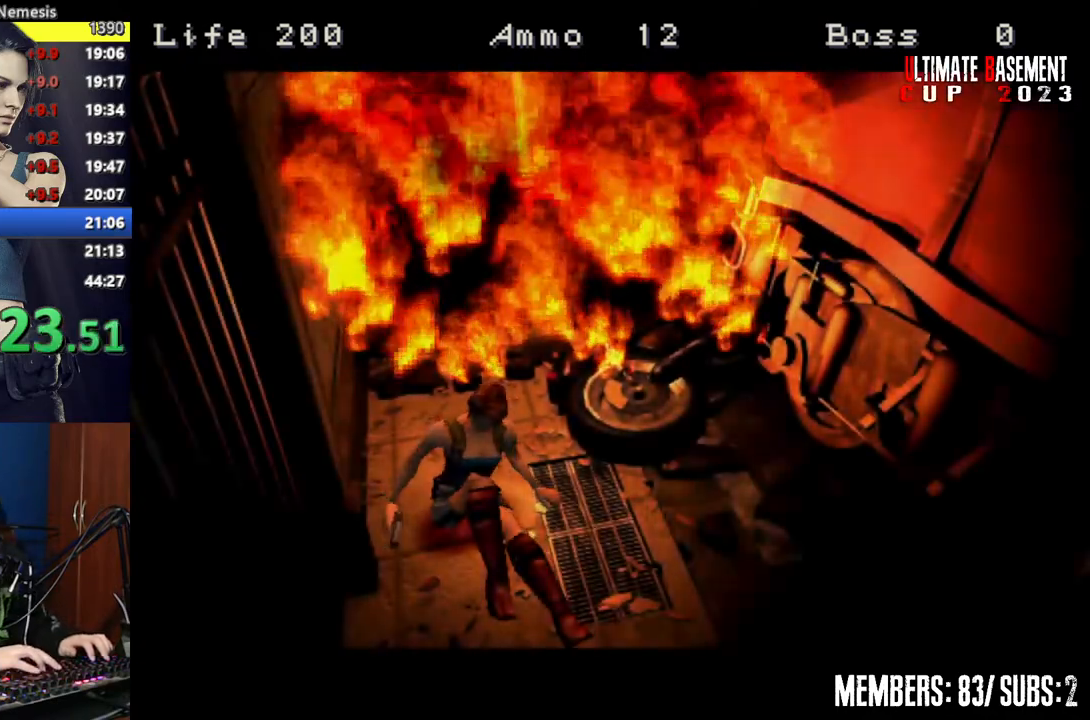
{"keys": ["shift"], "events": [[34, "shift", "down"]]}
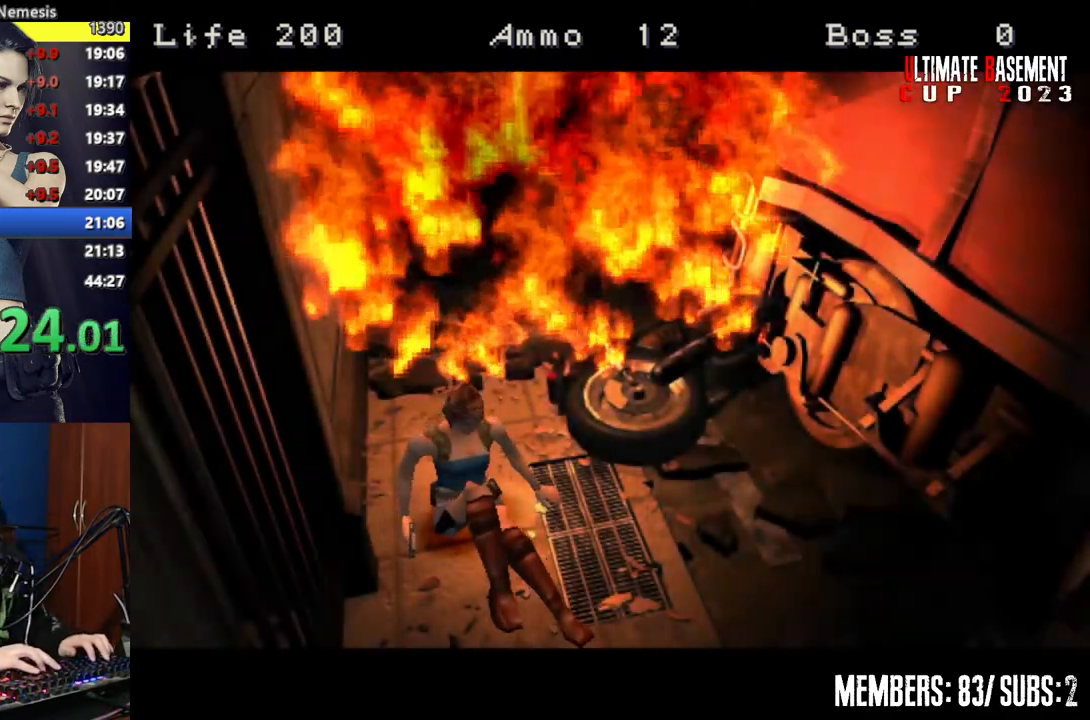
{"keys": ["shift", "w"], "events": [[150, "w", "down"]]}
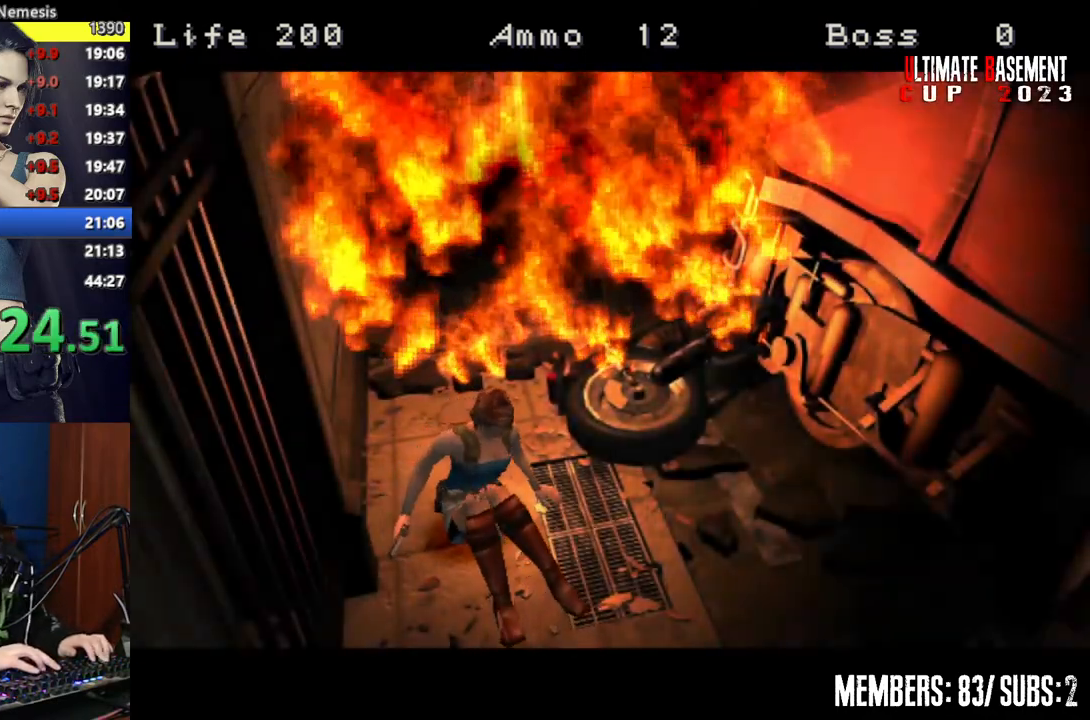
{"keys": ["shift", "w"], "events": []}
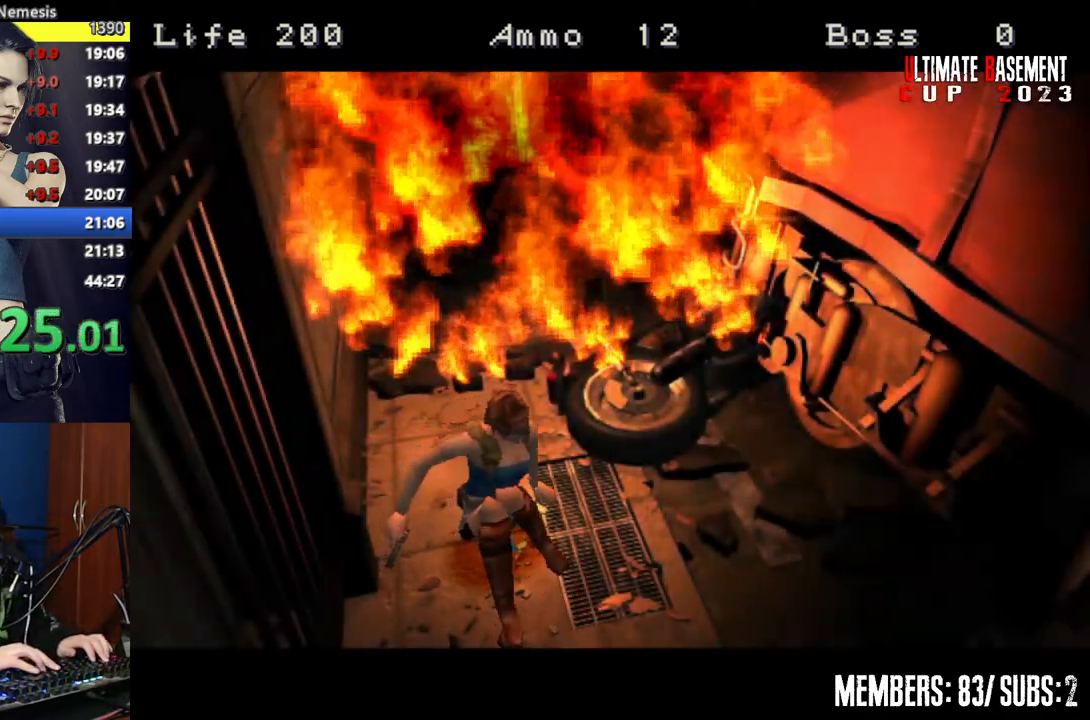
{"keys": ["shift", "w"], "events": []}
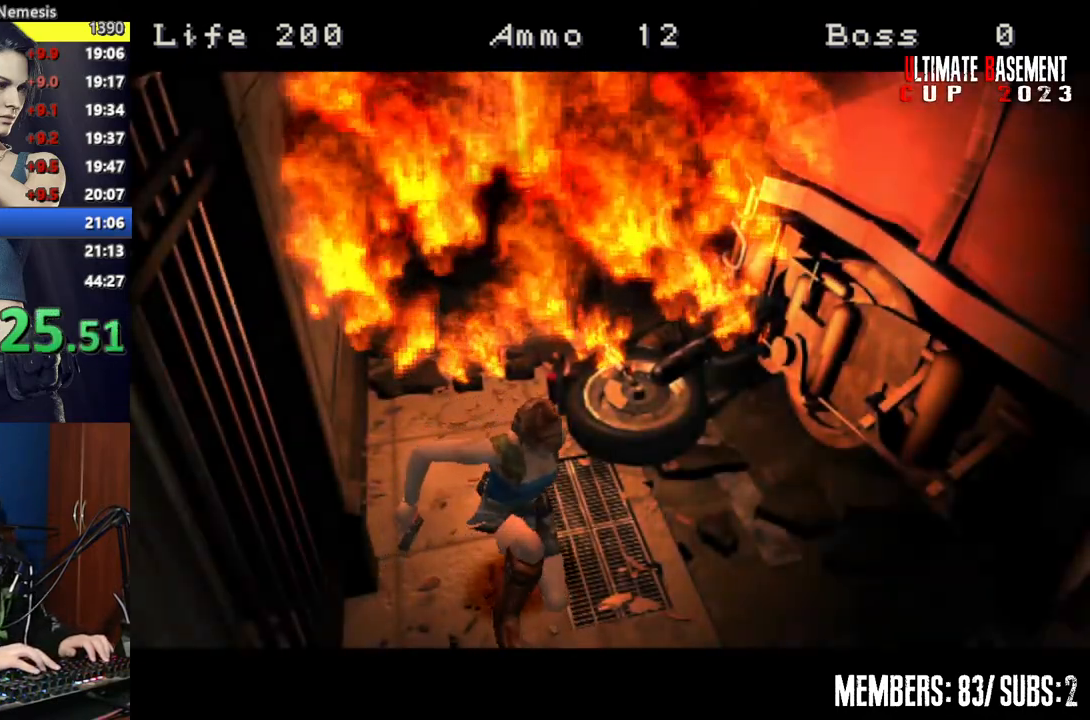
{"keys": ["shift", "w"], "events": []}
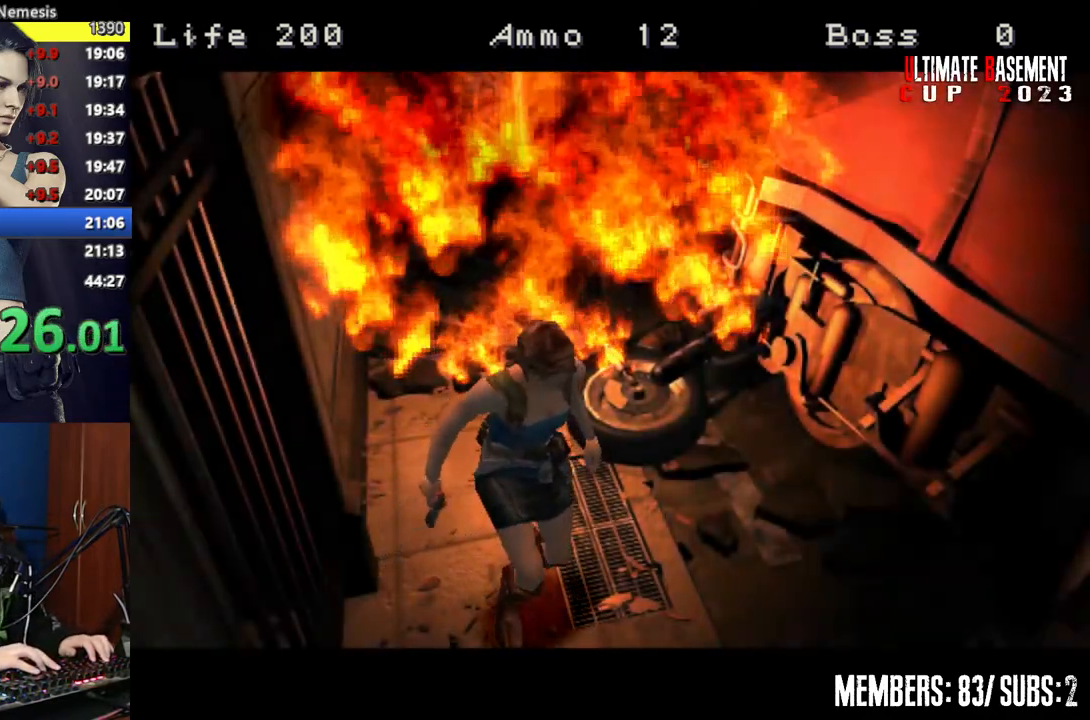
{"keys": ["shift", "w"], "events": []}
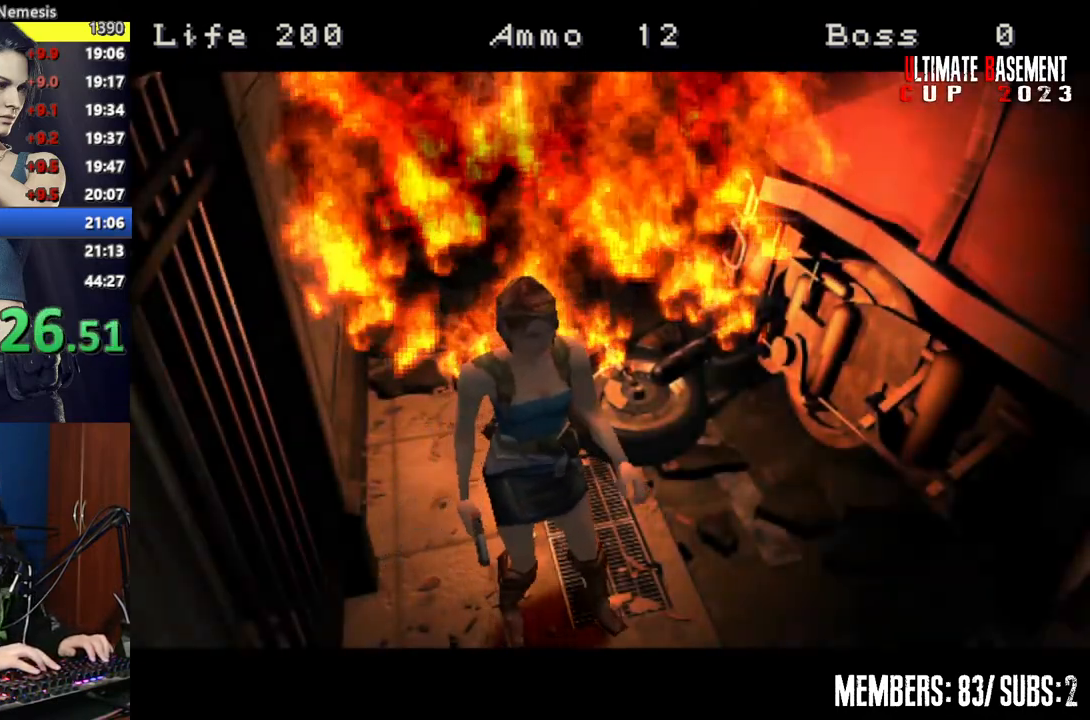
{"keys": ["shift", "w"], "events": []}
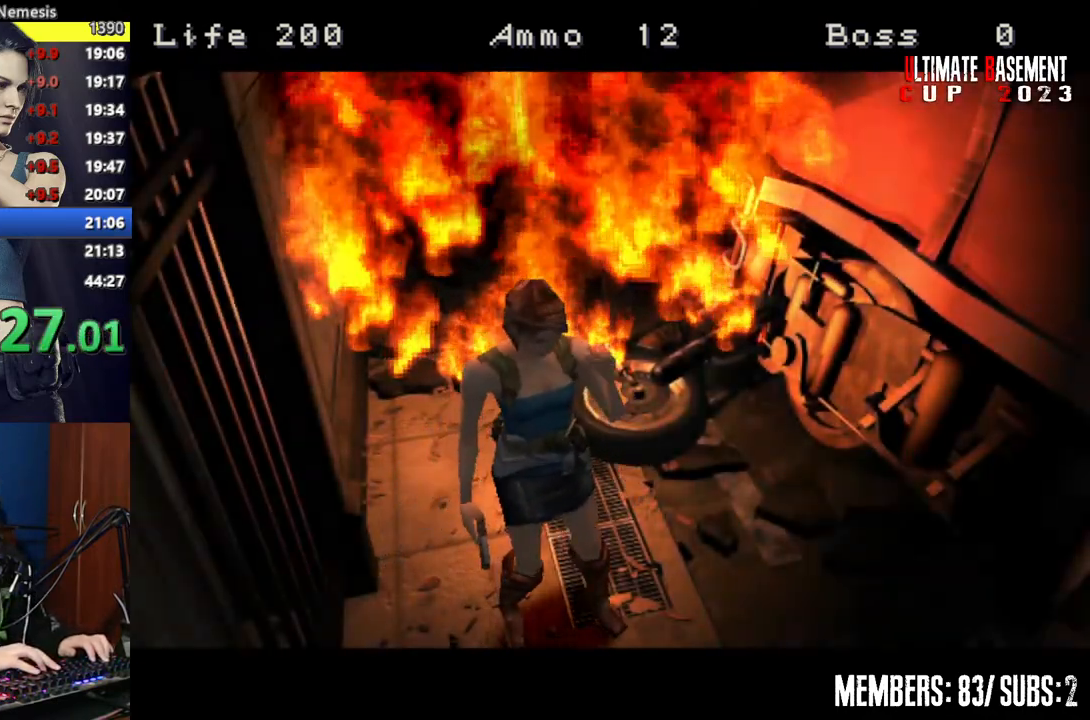
{"keys": ["shift", "w"], "events": []}
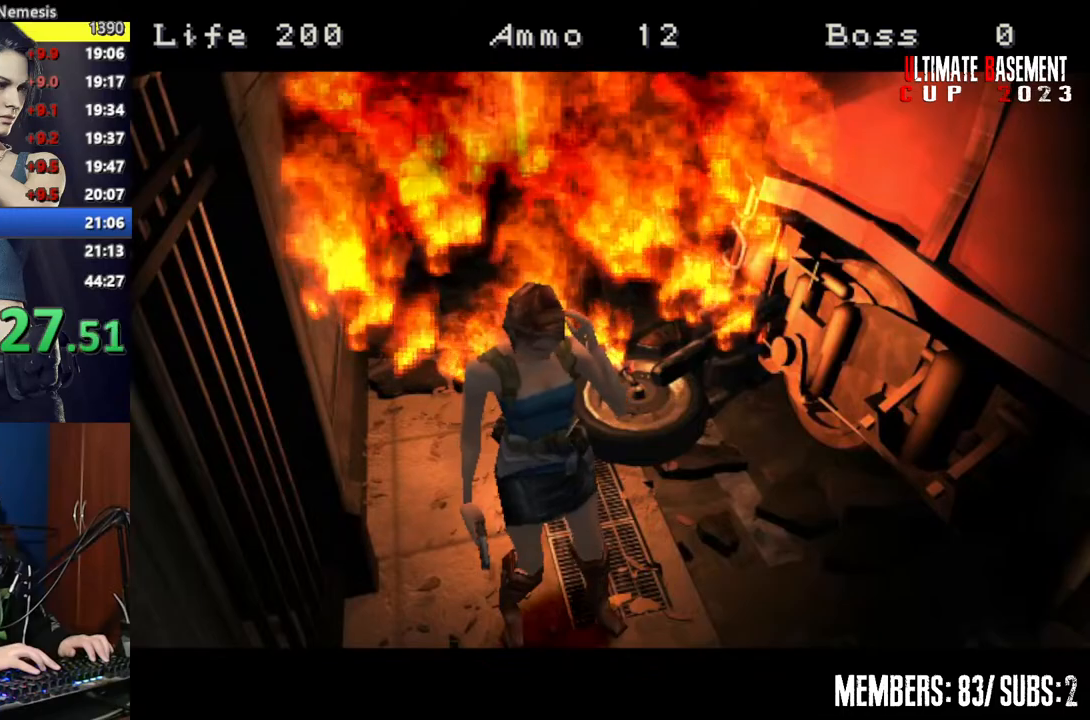
{"keys": ["shift", "w"], "events": []}
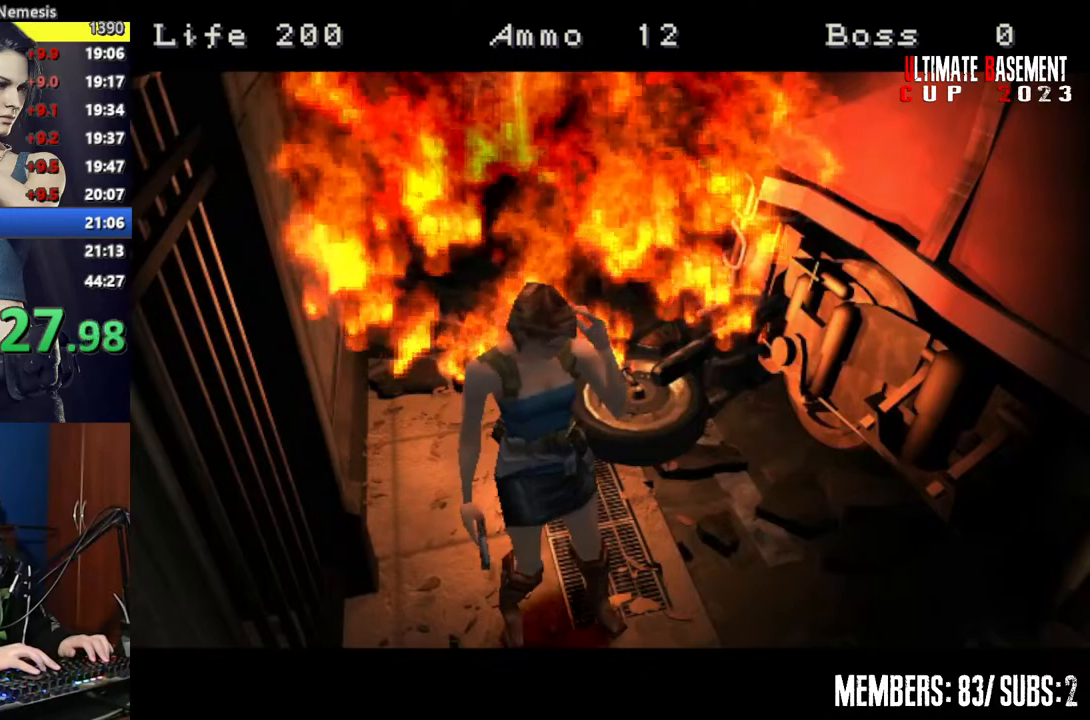
{"keys": ["shift", "w"], "events": []}
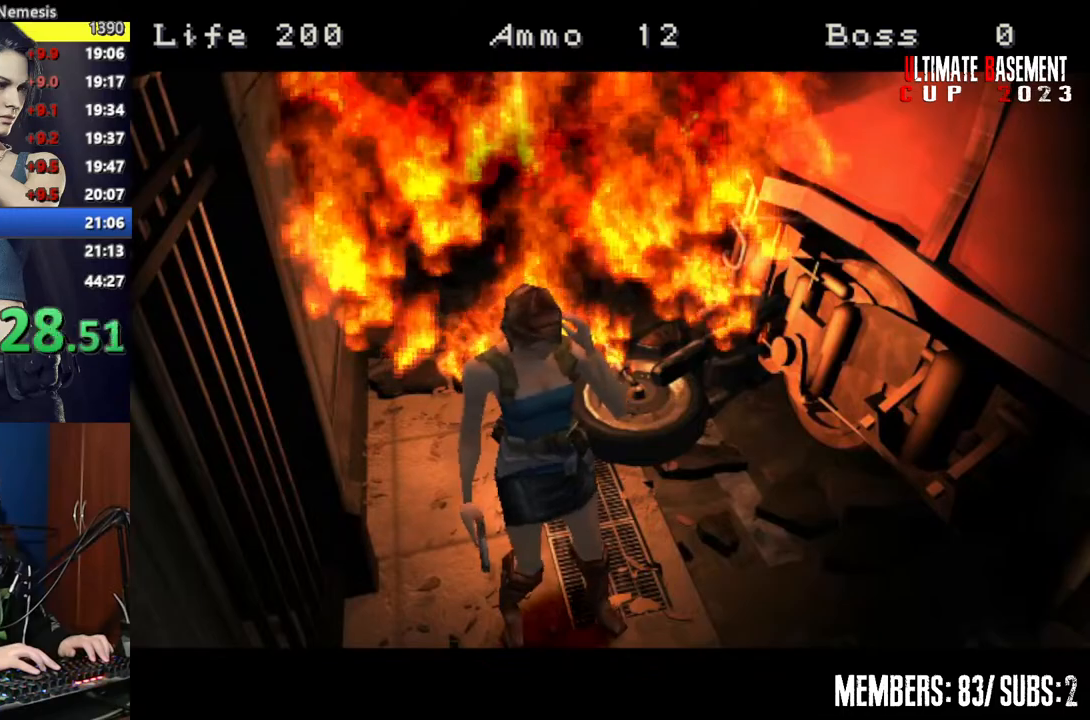
{"keys": ["shift", "w"], "events": []}
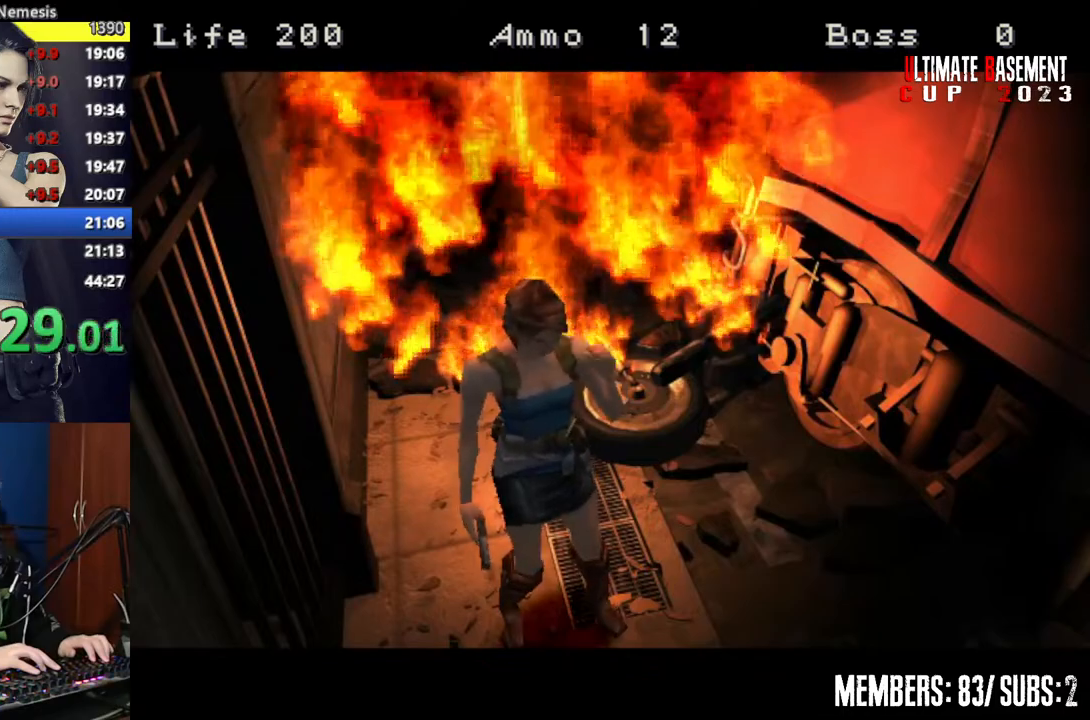
{"keys": ["shift", "w"], "events": []}
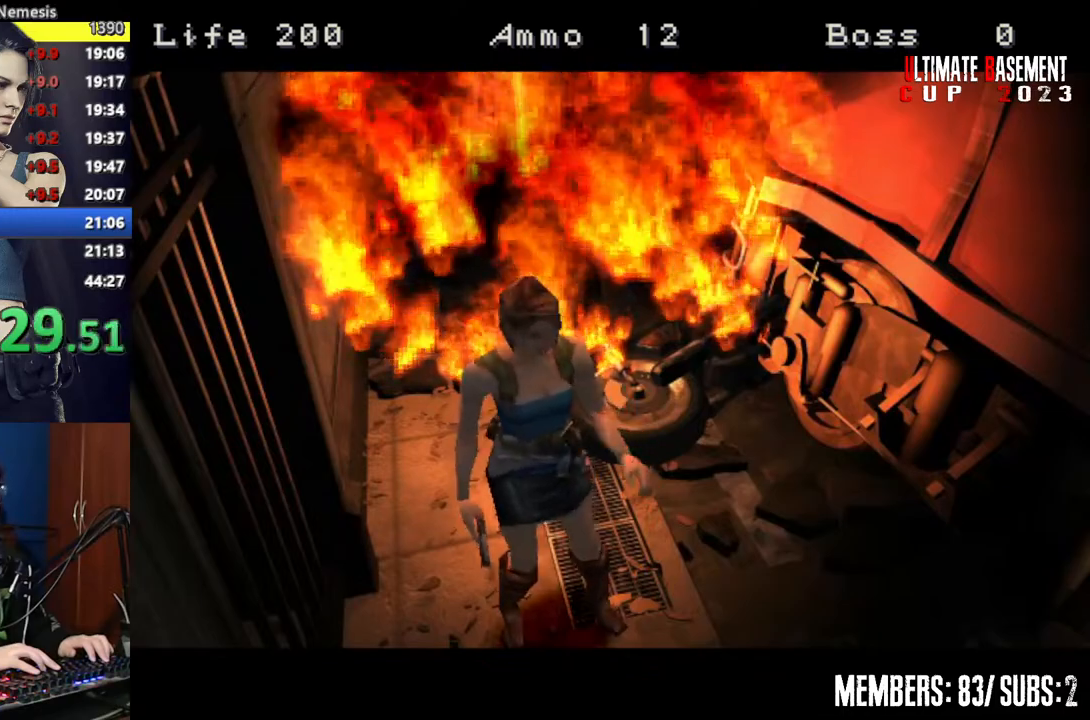
{"keys": ["shift", "w"], "events": []}
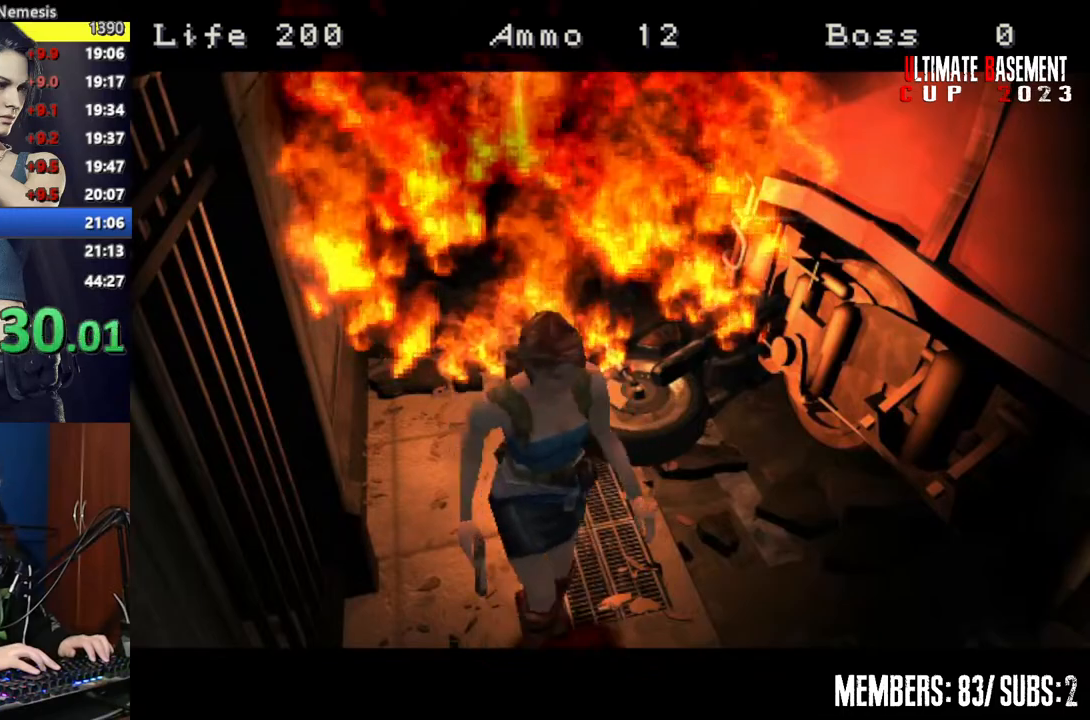
{"keys": ["shift", "w"], "events": []}
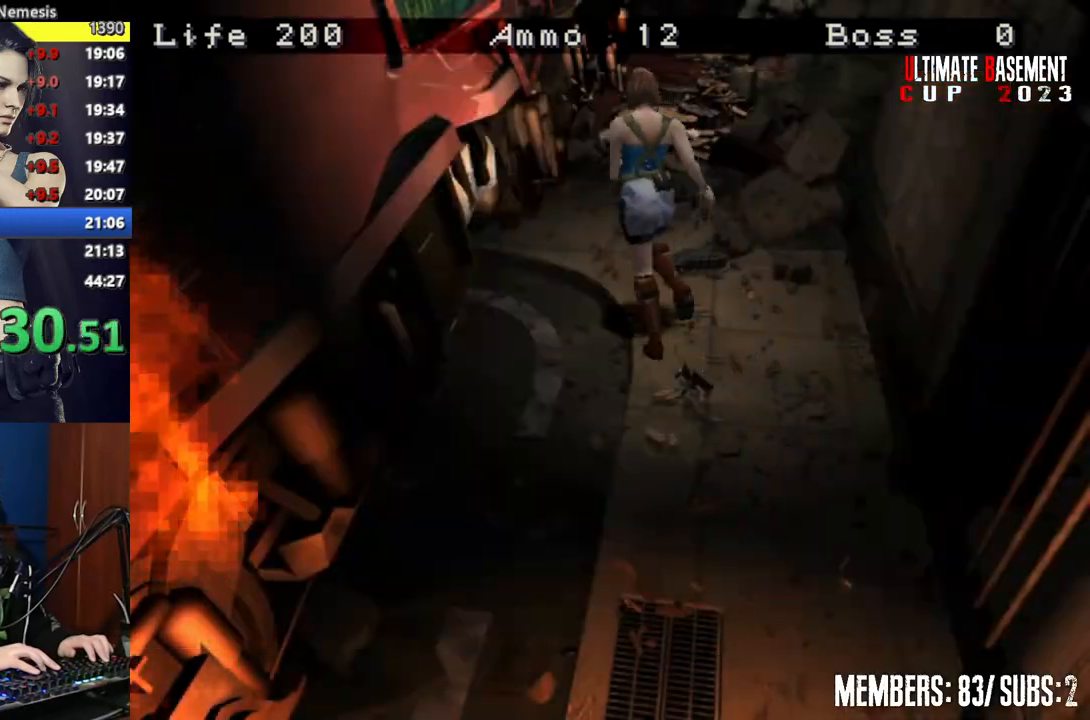
{"keys": ["shift", "w"], "events": [[200, "d", "down"], [350, "d", "up"]]}
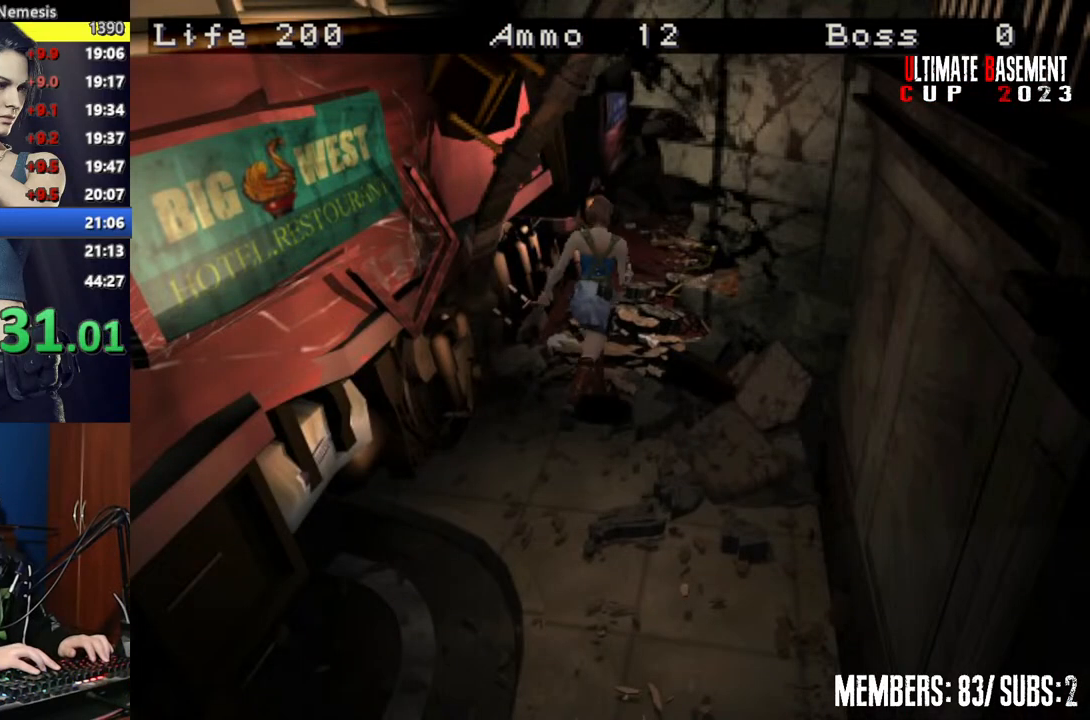
{"keys": ["shift", "w"], "events": []}
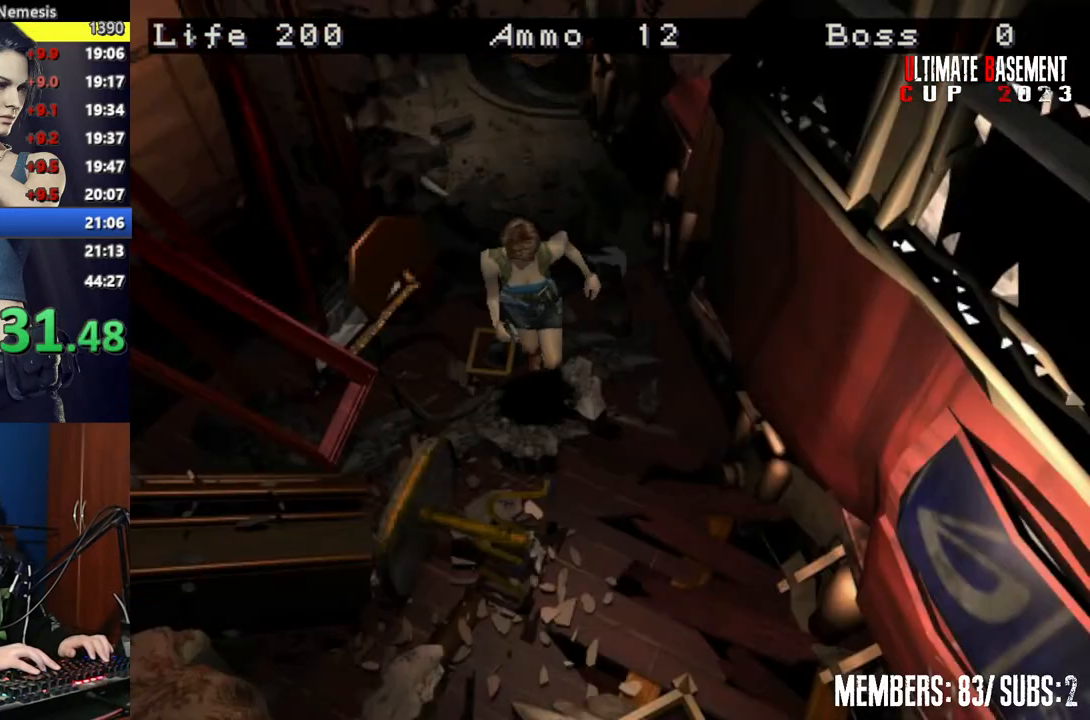
{"keys": ["shift", "w"], "events": []}
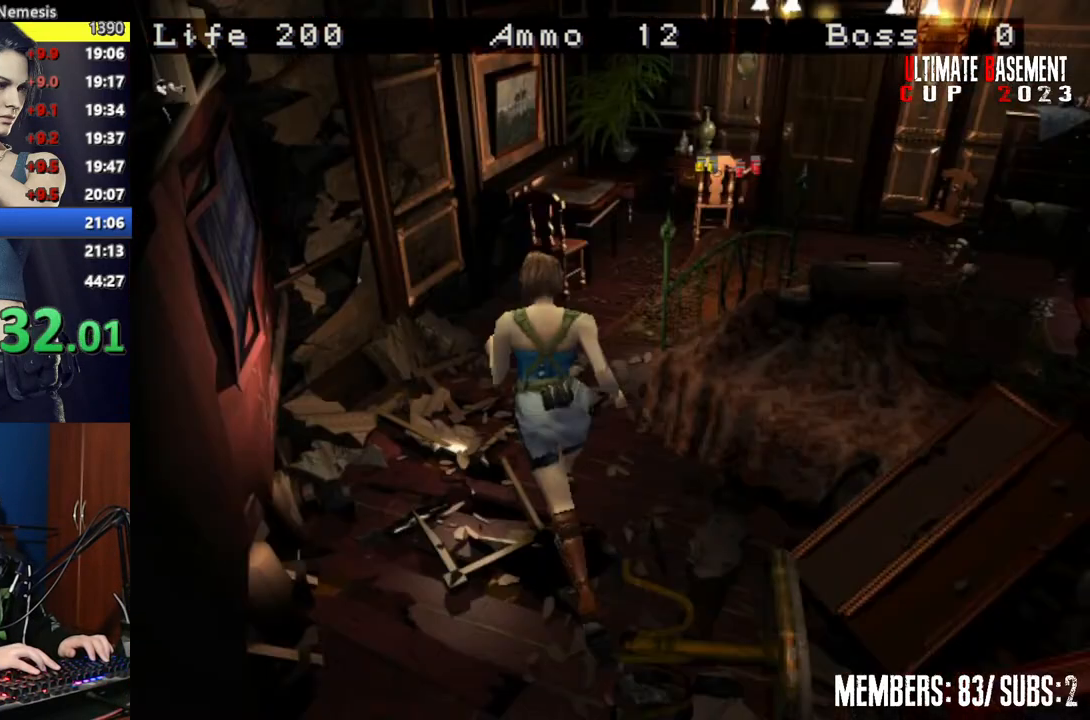
{"keys": ["shift", "w"], "events": [[117, "d", "down"], [434, "d", "up"]]}
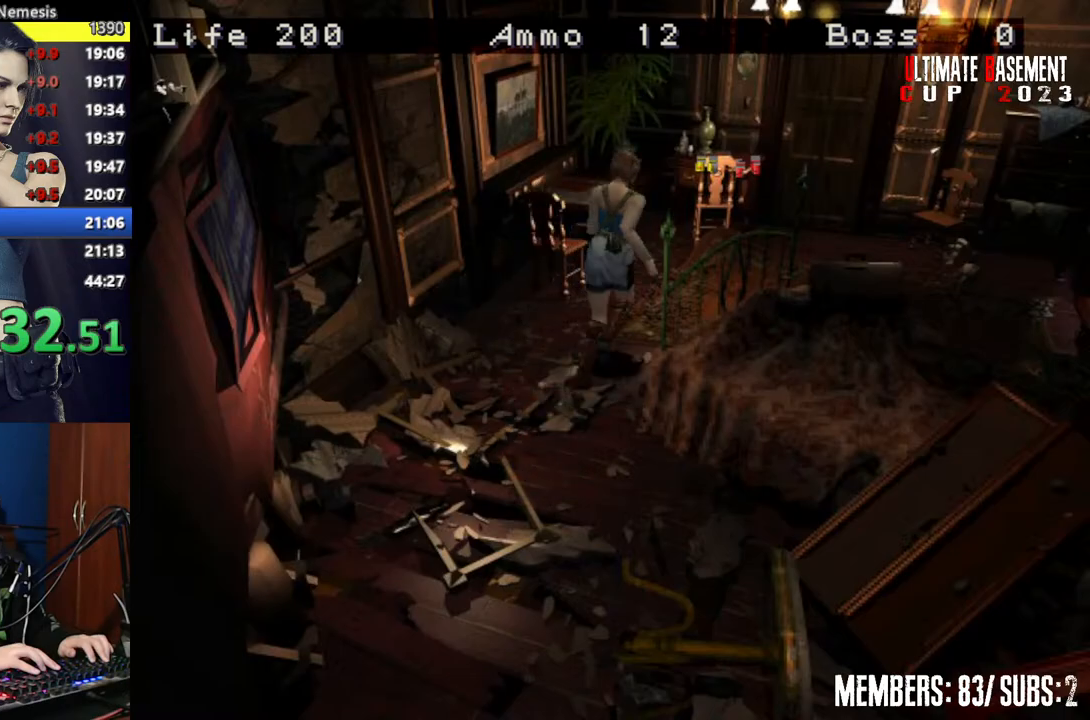
{"keys": ["shift", "w"], "events": [[134, "a", "down"], [167, "a", "up"], [417, "semicolon", "down"], [450, "semicolon", "up"]]}
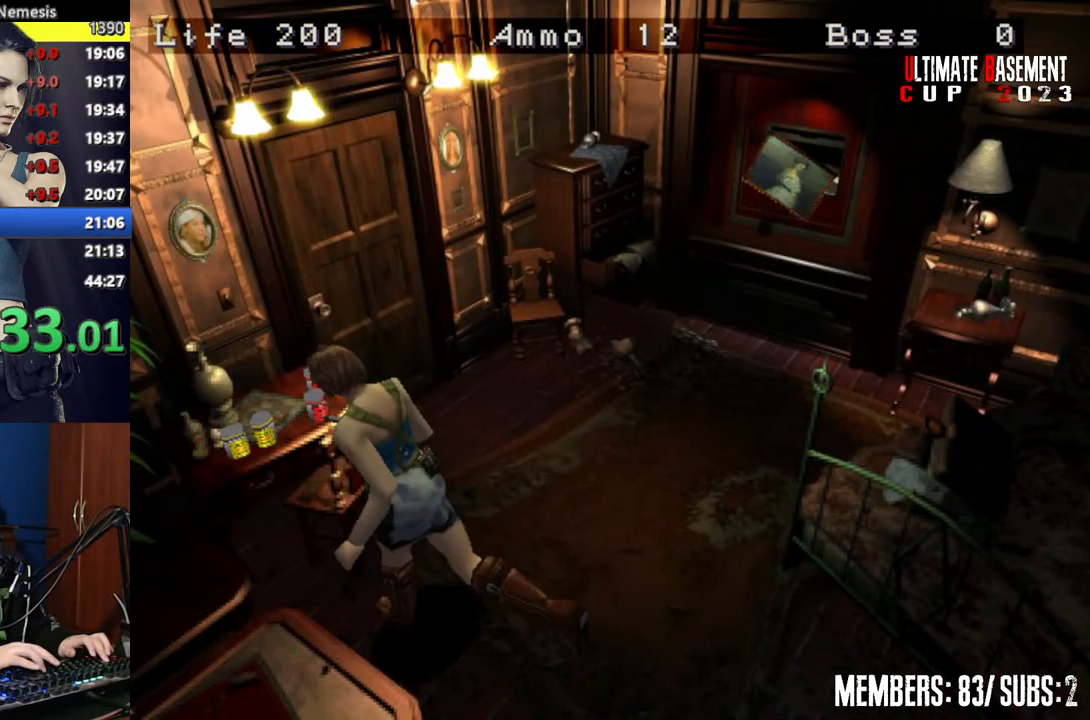
{"keys": ["shift"], "events": [[100, "semicolon", "down"], [150, "semicolon", "up"], [234, "semicolon", "down"], [334, "semicolon", "up"], [434, "semicolon", "down"], [467, "semicolon", "up"], [467, "w", "up"]]}
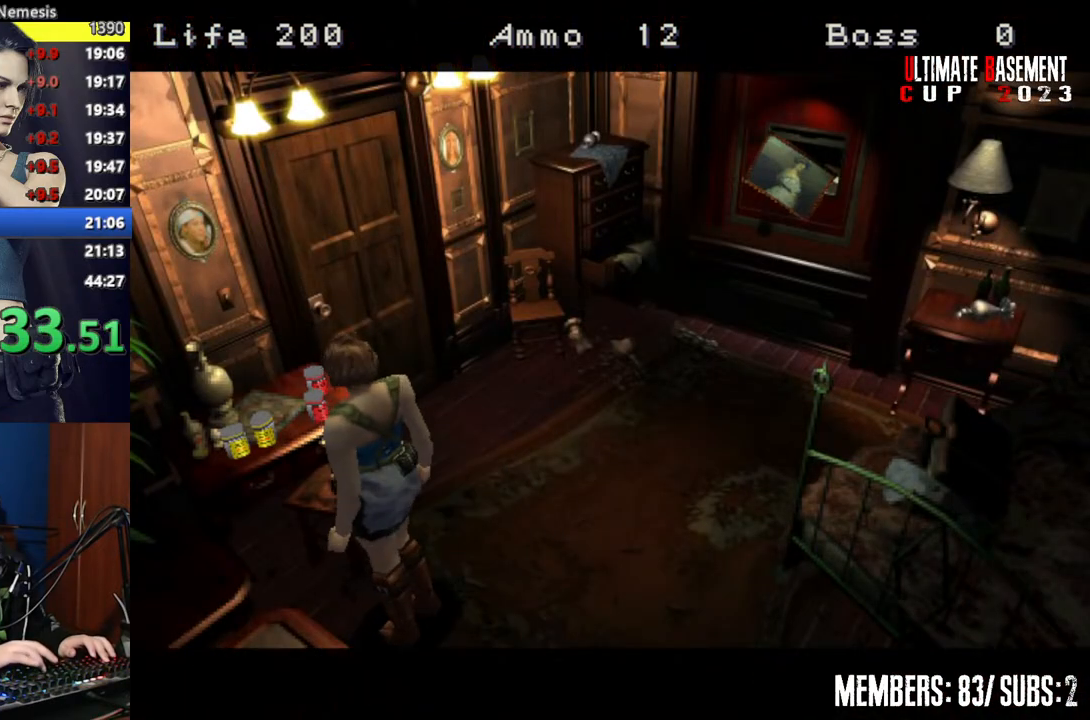
{"keys": [], "events": [[400, "shift", "up"]]}